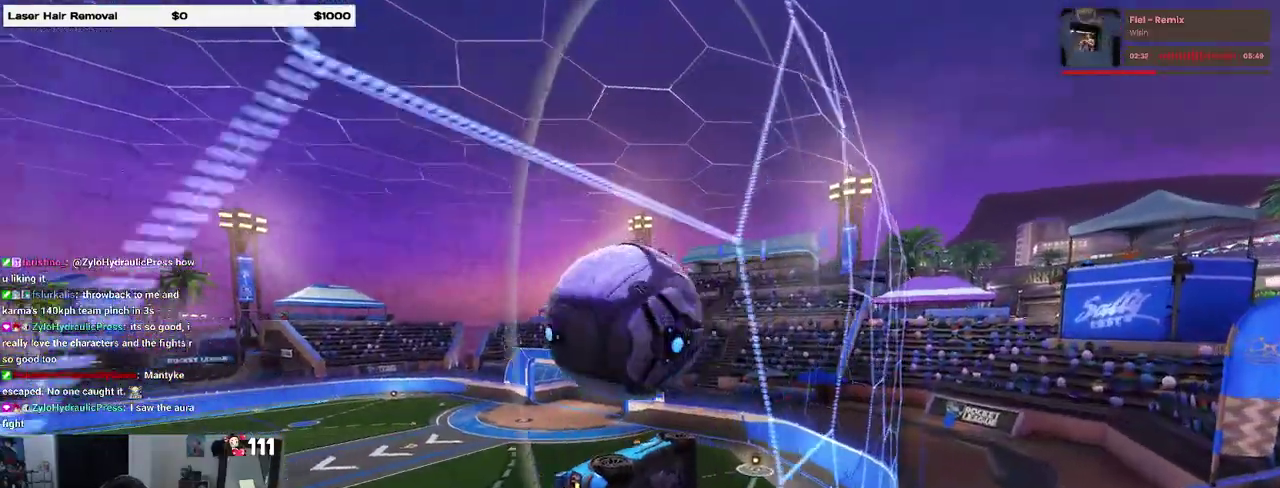
Gameplay with a controller (PlayStation layout); each line is a JSON object with the inputs held at the frame after it. "events" lists button and stick changes between this image and that frame as [ms after this image, input, new state], when the widget could be followed in between. Not read: L1 R1.
{"buttons": ["R2"], "left_stick": "center", "right_stick": "center", "events": [[167, "CROSS", "down"], [250, "left_stick", "down"], [300, "left_stick", "down-right"], [317, "CROSS", "up"], [383, "left_stick", "center"]]}
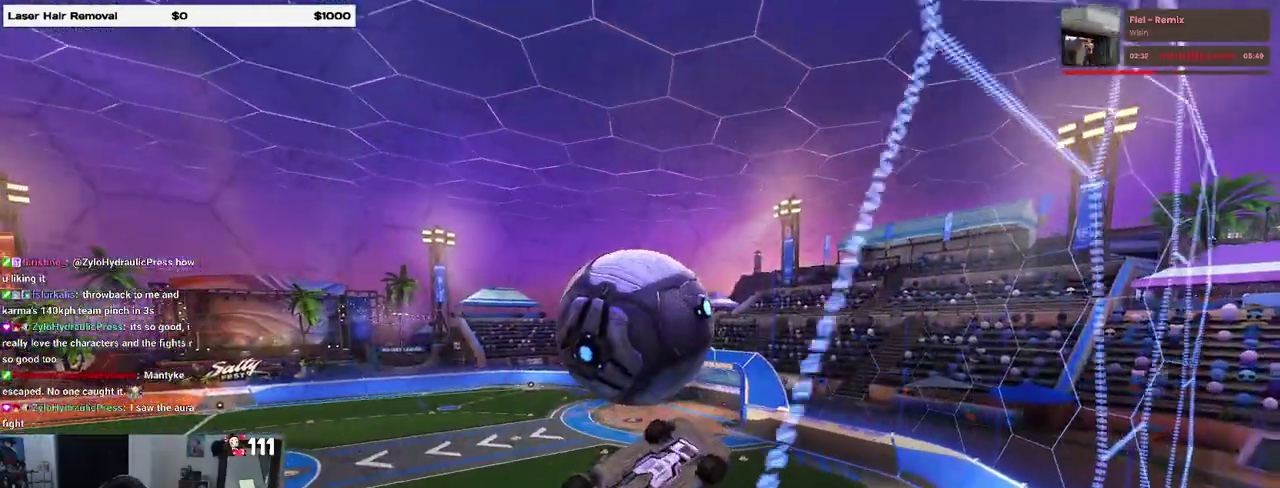
{"buttons": [], "left_stick": "center", "right_stick": "center", "events": [[100, "R2", "up"], [417, "left_stick", "down-left"], [483, "left_stick", "center"]]}
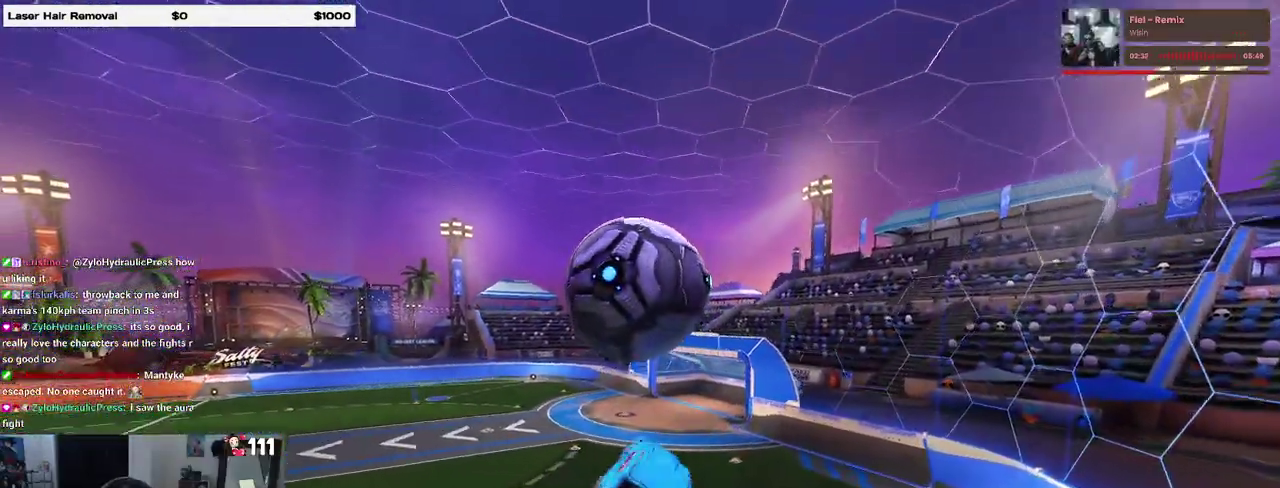
{"buttons": [], "left_stick": "down", "right_stick": "center", "events": [[167, "left_stick", "up-left"], [183, "CROSS", "down"], [283, "left_stick", "down-left"], [317, "CROSS", "up"], [333, "left_stick", "down"]]}
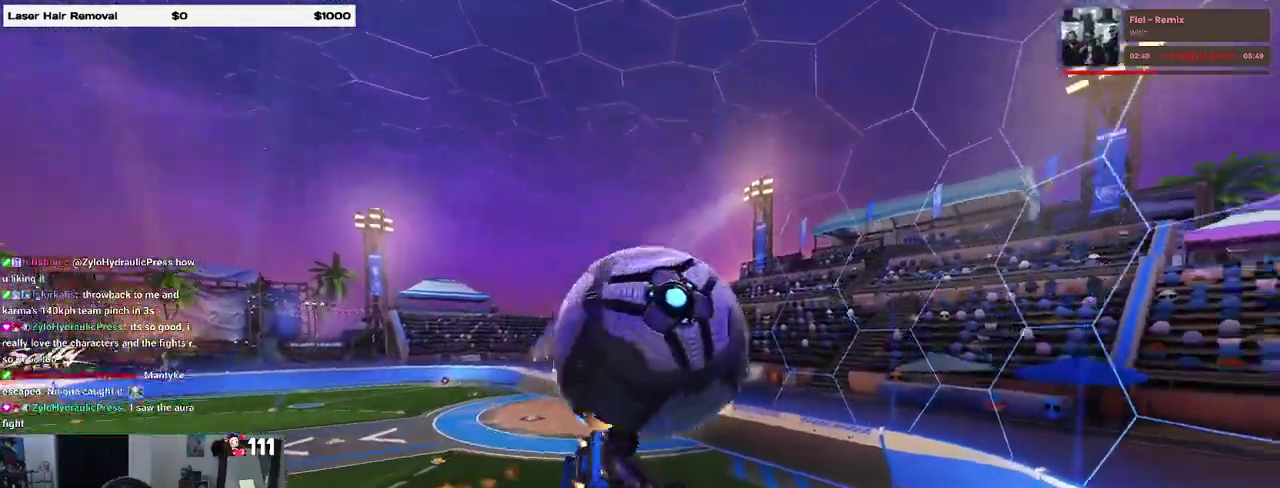
{"buttons": [], "left_stick": "center", "right_stick": "center", "events": [[100, "left_stick", "center"]]}
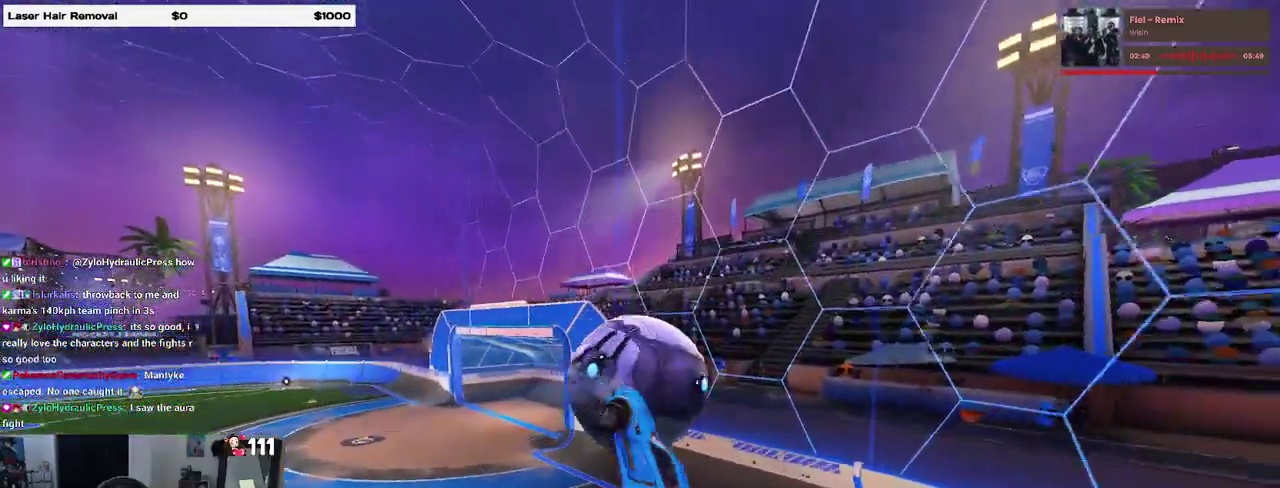
{"buttons": [], "left_stick": "center", "right_stick": "center", "events": [[83, "left_stick", "up-left"], [333, "left_stick", "center"]]}
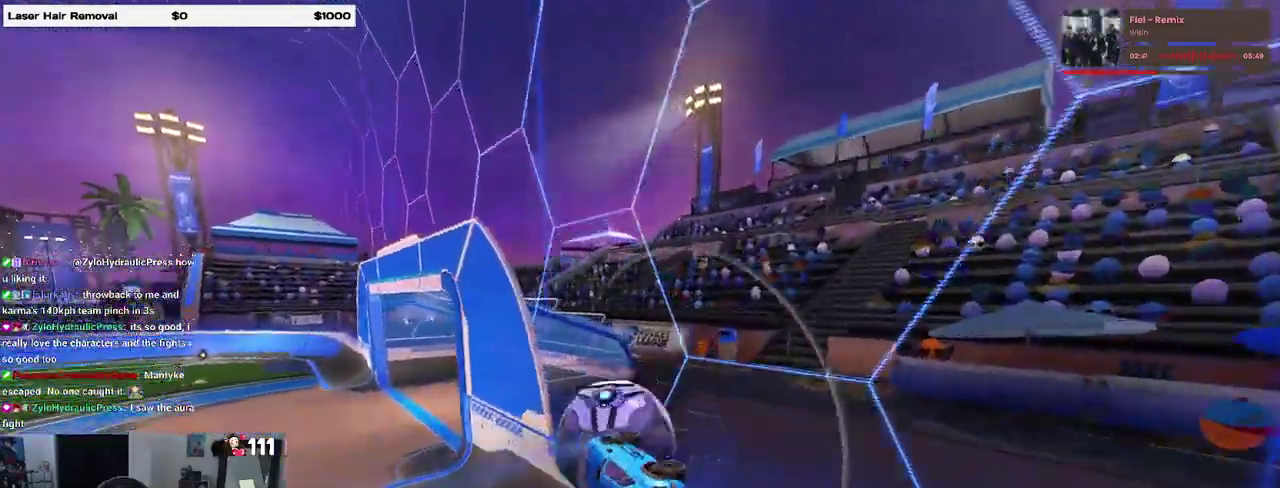
{"buttons": ["R2"], "left_stick": "left", "right_stick": "center", "events": [[217, "R2", "down"], [217, "right_stick", "down-right"], [350, "right_stick", "center"], [400, "left_stick", "left"]]}
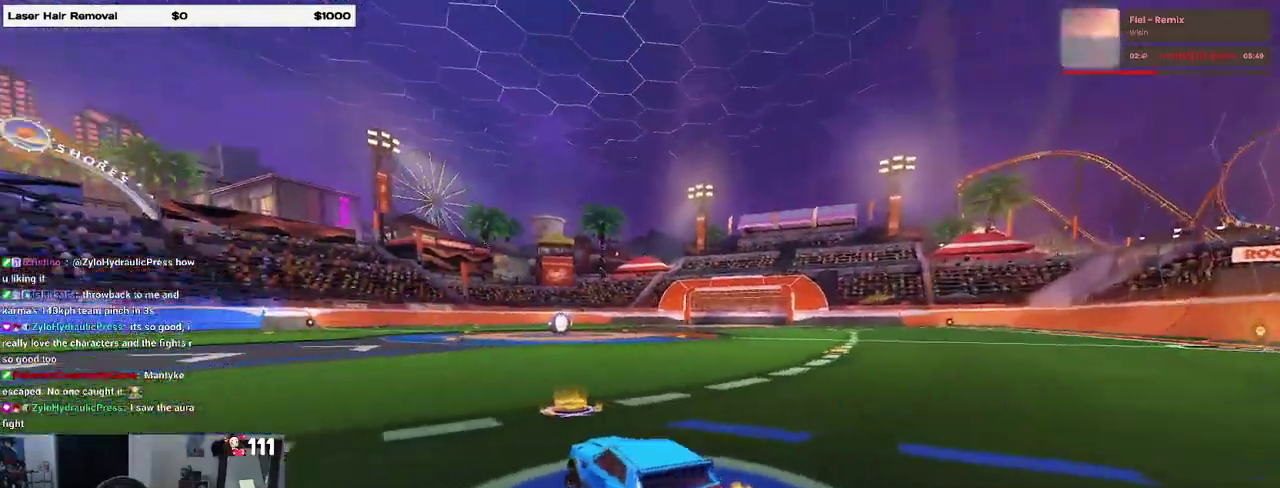
{"buttons": ["R2"], "left_stick": "center", "right_stick": "center", "events": [[67, "TRIANGLE", "down"], [83, "left_stick", "center"], [200, "TRIANGLE", "up"], [417, "DPAD_UP", "down"], [500, "DPAD_UP", "up"]]}
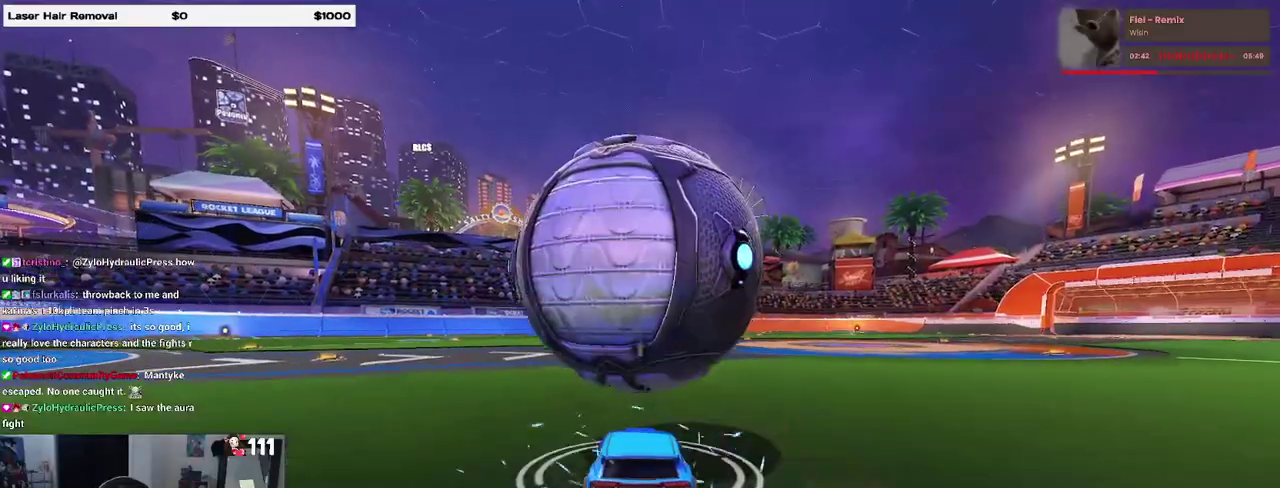
{"buttons": ["R2"], "left_stick": "center", "right_stick": "center", "events": [[83, "R2", "up"], [450, "R2", "down"]]}
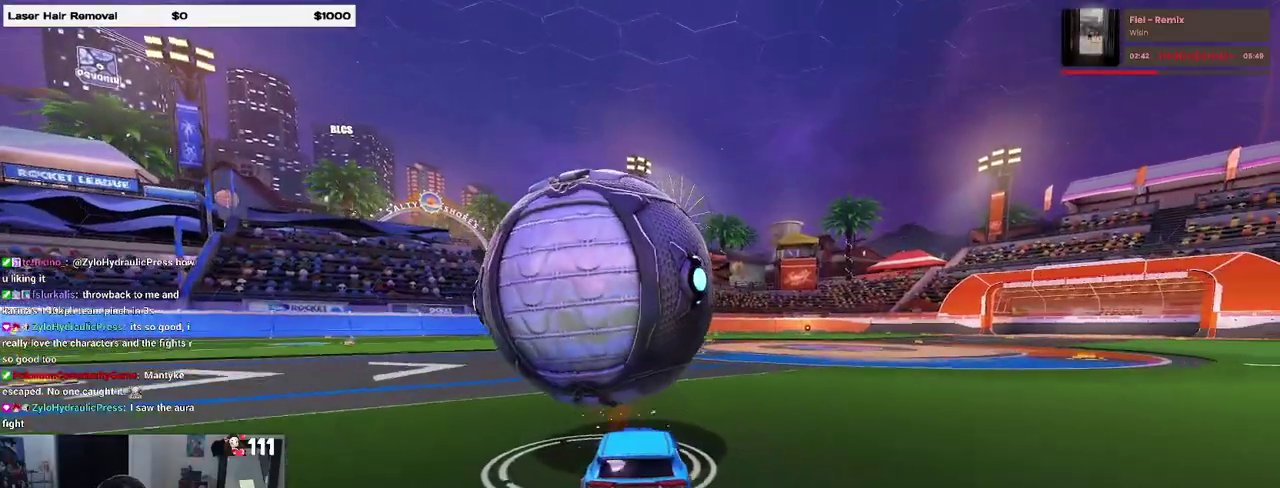
{"buttons": [], "left_stick": "center", "right_stick": "center", "events": [[83, "left_stick", "down-left"], [133, "left_stick", "center"], [400, "left_stick", "down-left"], [467, "left_stick", "center"], [483, "R2", "up"]]}
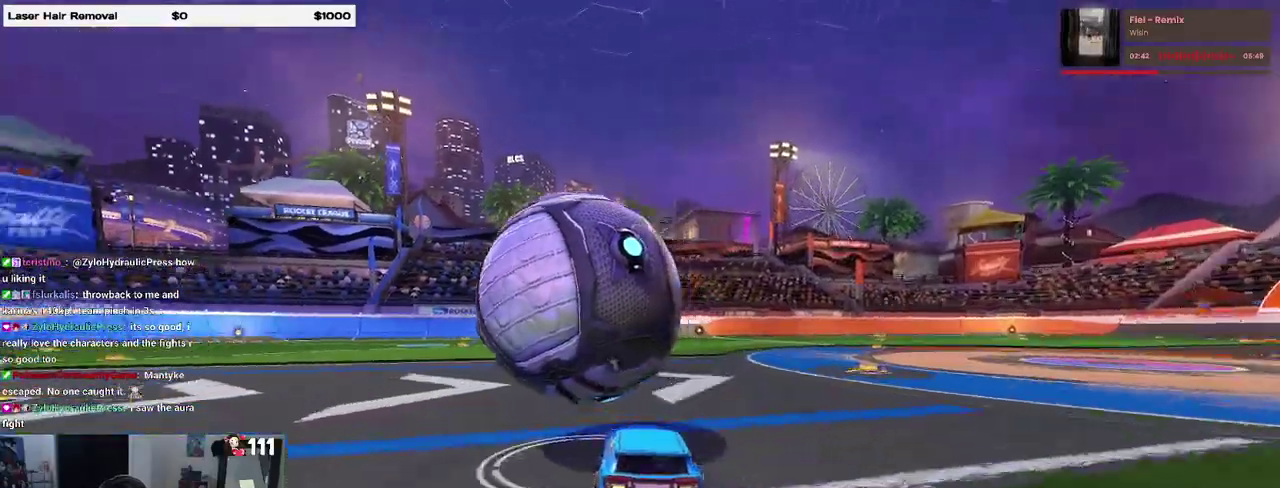
{"buttons": ["R2"], "left_stick": "left", "right_stick": "center", "events": [[250, "R2", "down"], [417, "left_stick", "left"]]}
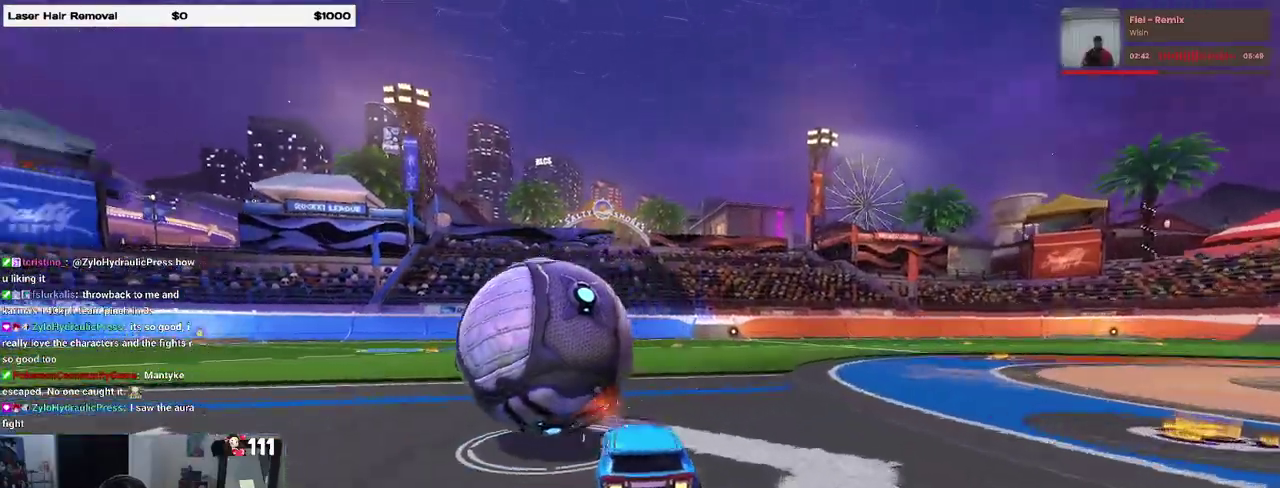
{"buttons": ["R2"], "left_stick": "center", "right_stick": "center", "events": [[150, "left_stick", "center"]]}
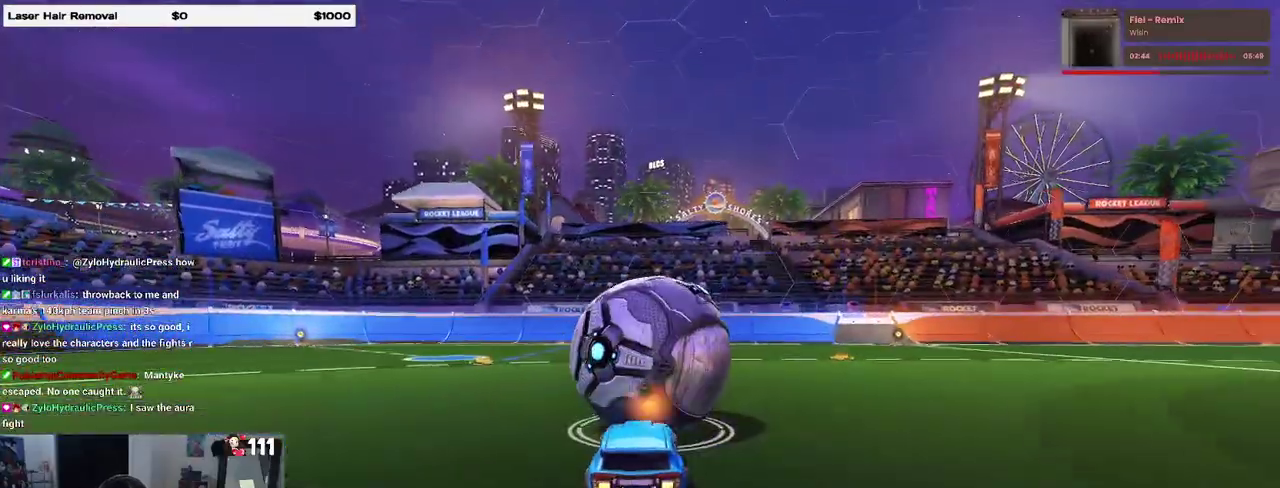
{"buttons": ["R2"], "left_stick": "center", "right_stick": "center", "events": [[100, "TRIANGLE", "down"], [167, "left_stick", "down-left"], [217, "TRIANGLE", "up"], [233, "left_stick", "left"], [317, "left_stick", "center"]]}
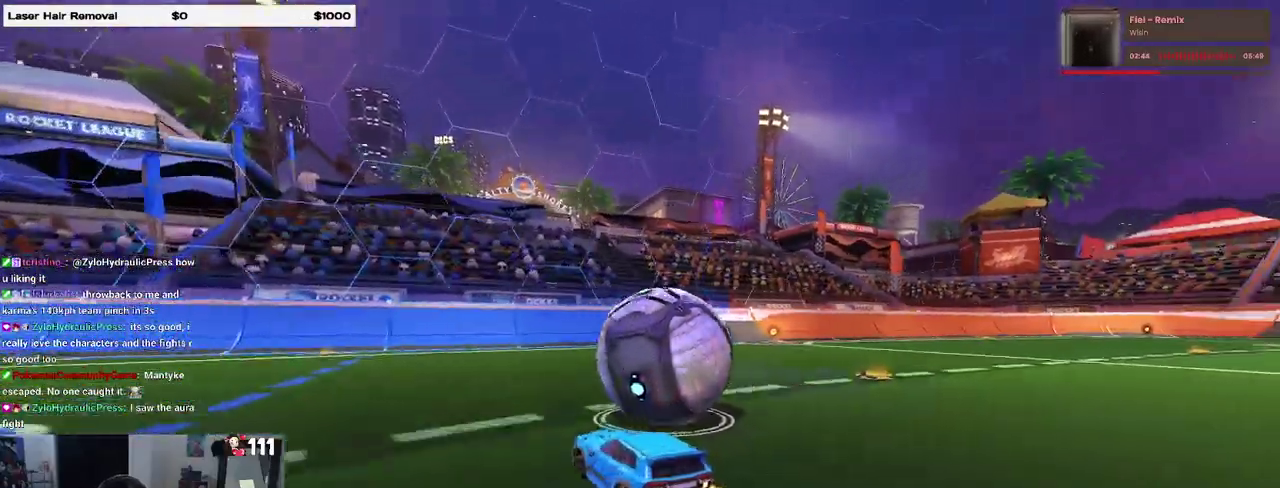
{"buttons": ["R2"], "left_stick": "center", "right_stick": "center", "events": [[283, "R2", "up"], [283, "left_stick", "left"], [333, "L2", "down"], [450, "L2", "up"], [450, "R2", "down"], [500, "left_stick", "center"]]}
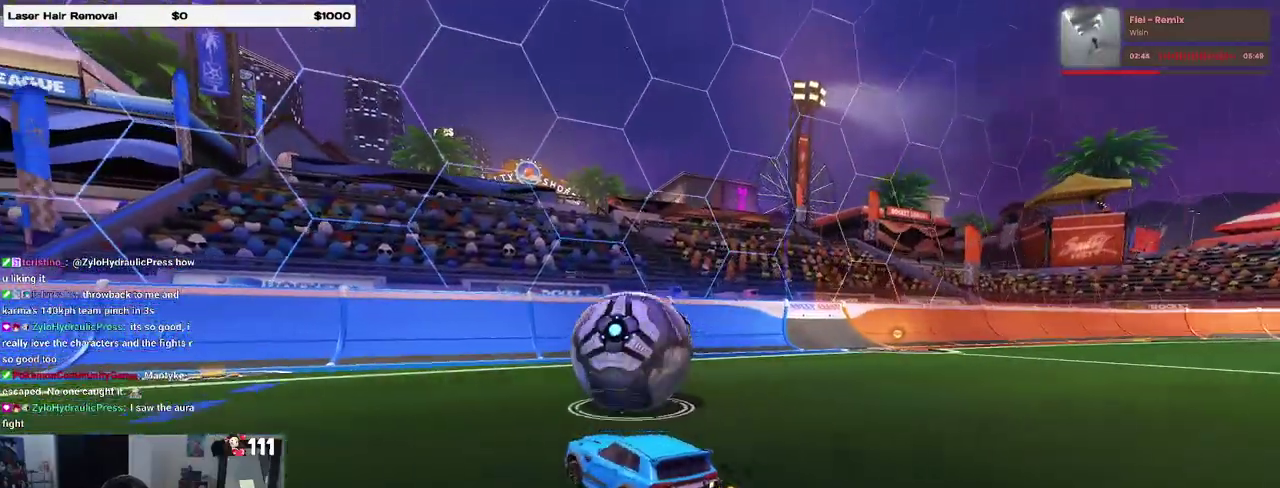
{"buttons": ["R2"], "left_stick": "center", "right_stick": "center", "events": [[300, "left_stick", "right"], [483, "left_stick", "center"]]}
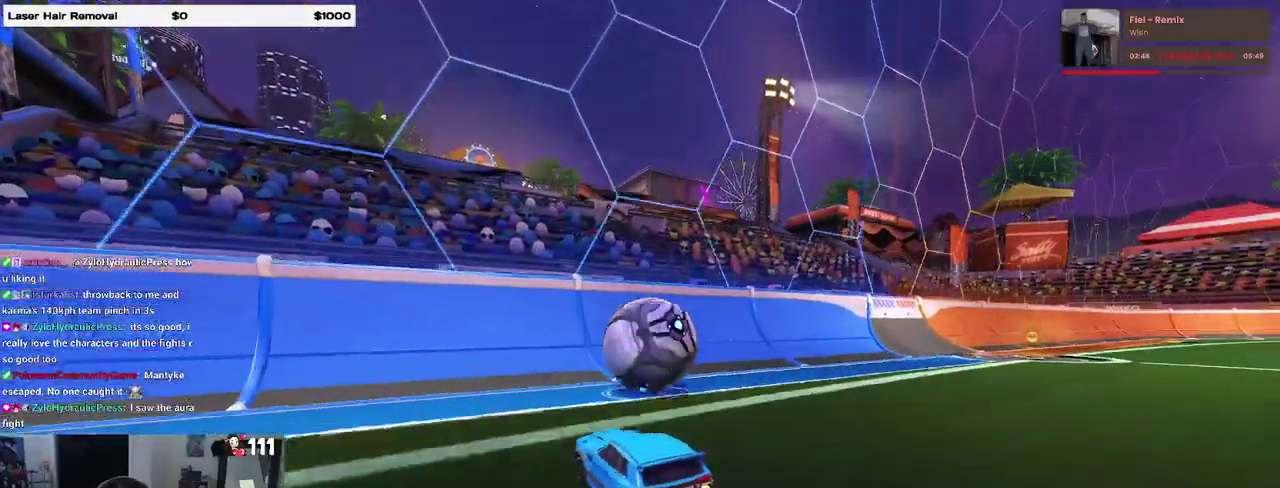
{"buttons": ["R2"], "left_stick": "center", "right_stick": "center", "events": []}
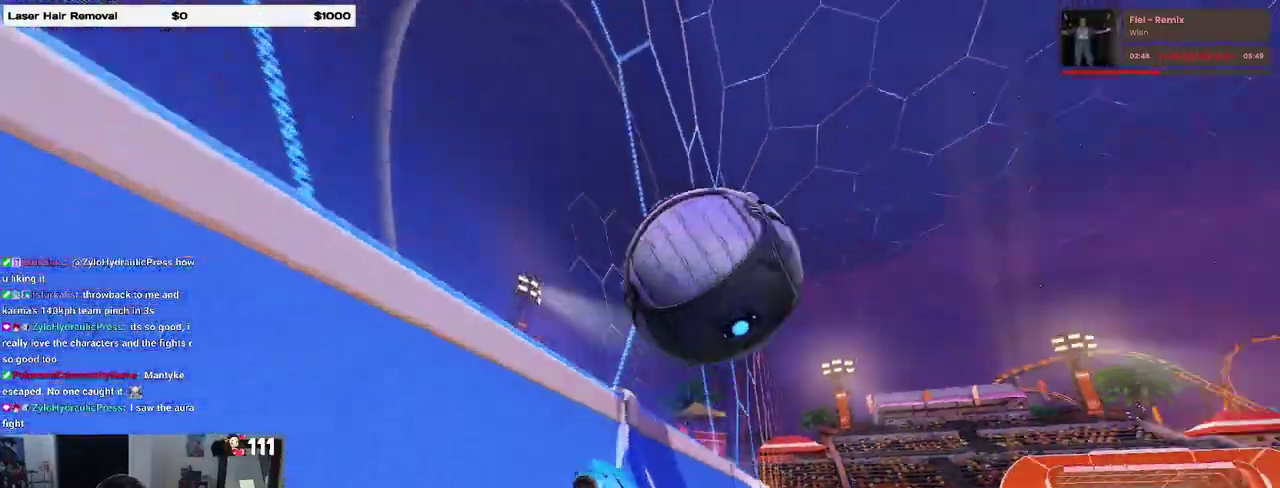
{"buttons": ["R2"], "left_stick": "down-right", "right_stick": "center"}
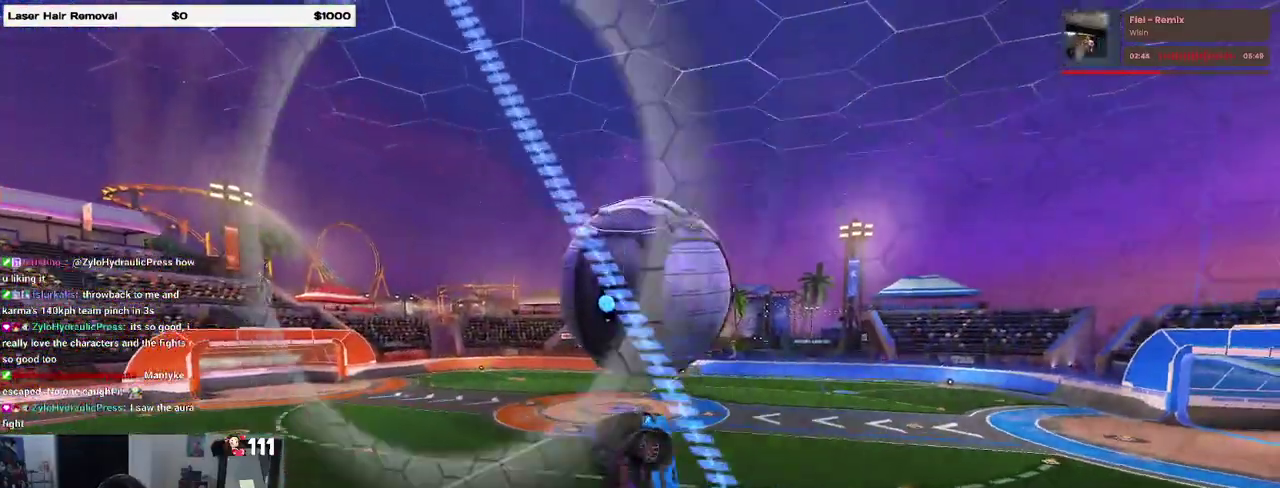
{"buttons": [], "left_stick": "down", "right_stick": "center"}
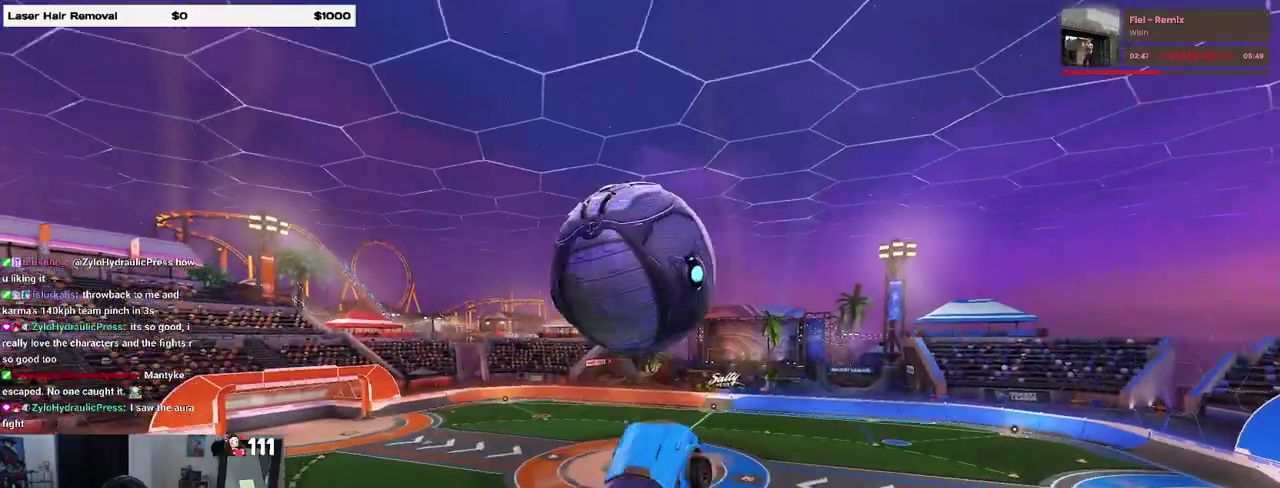
{"buttons": [], "left_stick": "down-left", "right_stick": "center", "events": [[33, "left_stick", "down-left"]]}